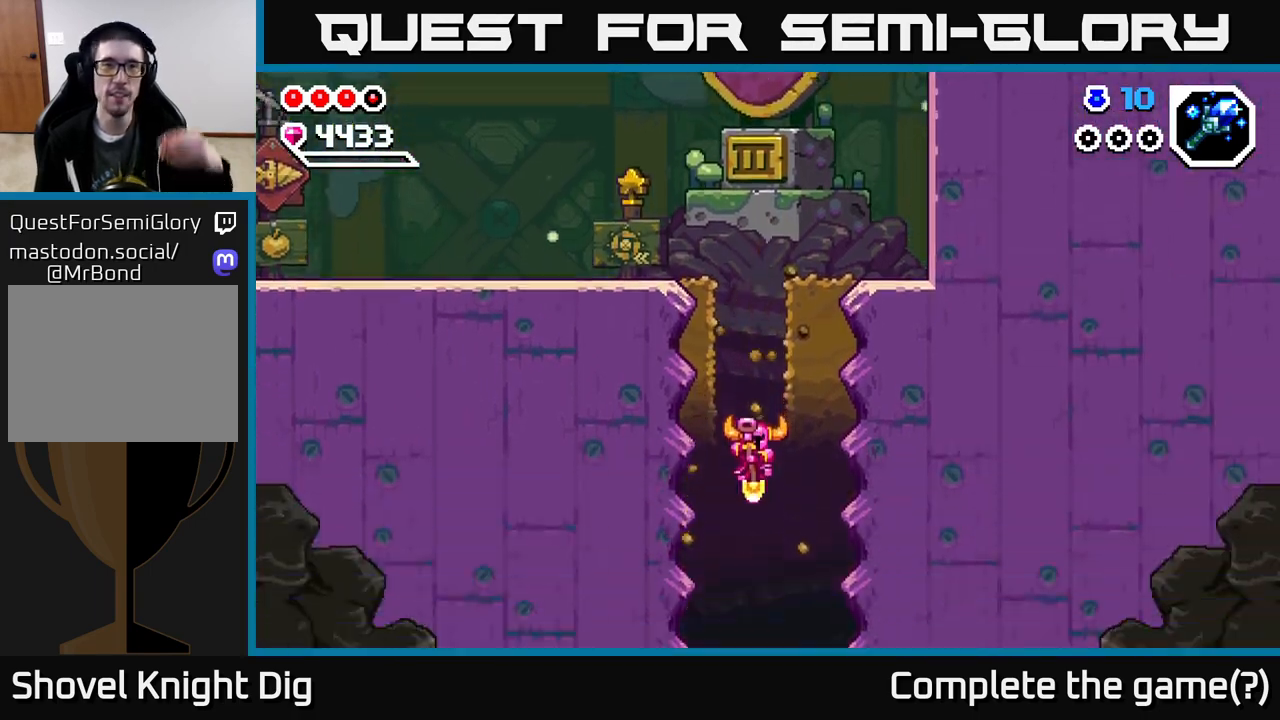
Gameplay with a controller (Xbox layout); each line is a JSON object with the inputs held at the frame after it. "events" lists button and stick changes between this image and that frame as [ms after this image, input, new state], when the widget could be followed in between. Not read: left_stick.
{"buttons": [], "right_stick": "center", "events": []}
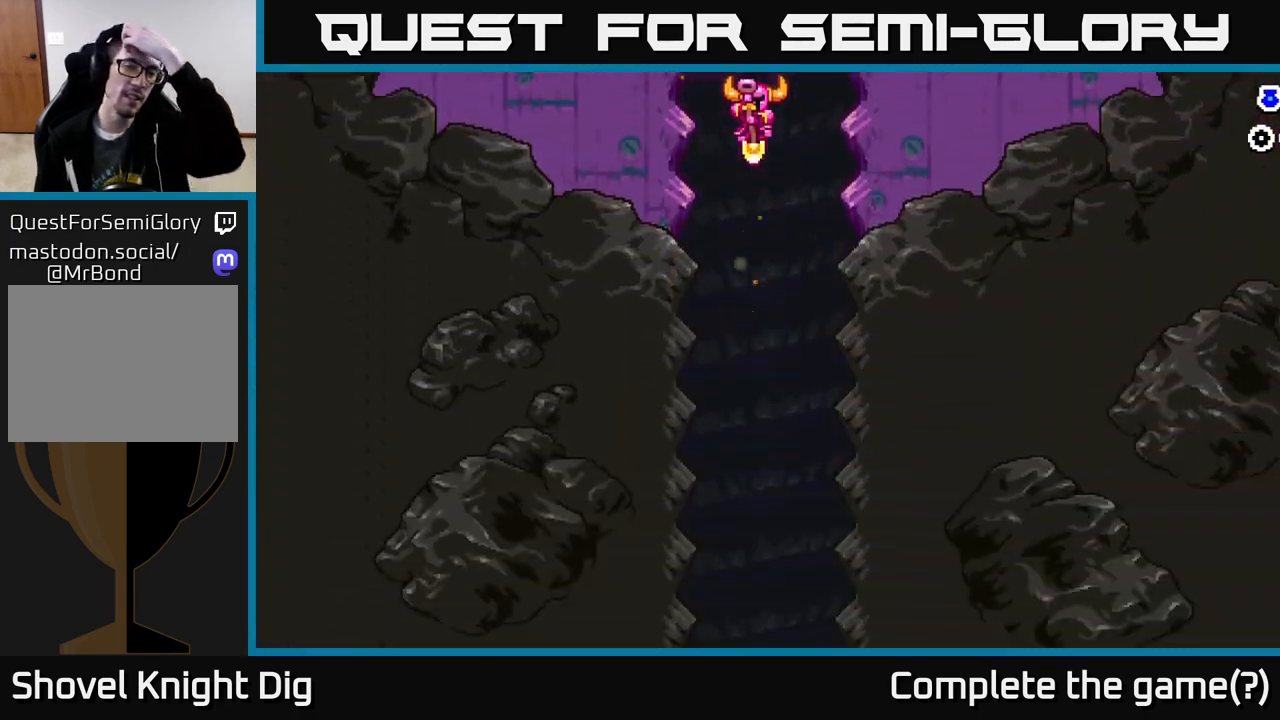
{"buttons": [], "right_stick": "center", "events": []}
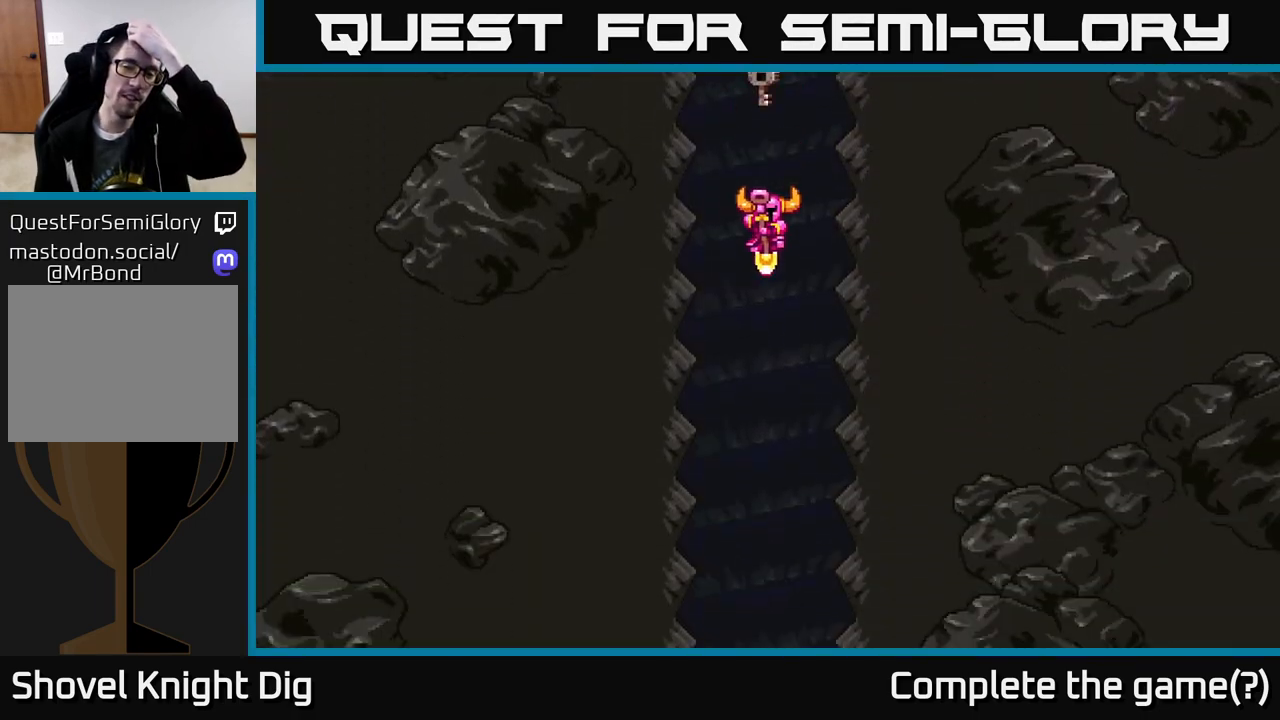
{"buttons": [], "right_stick": "center", "events": []}
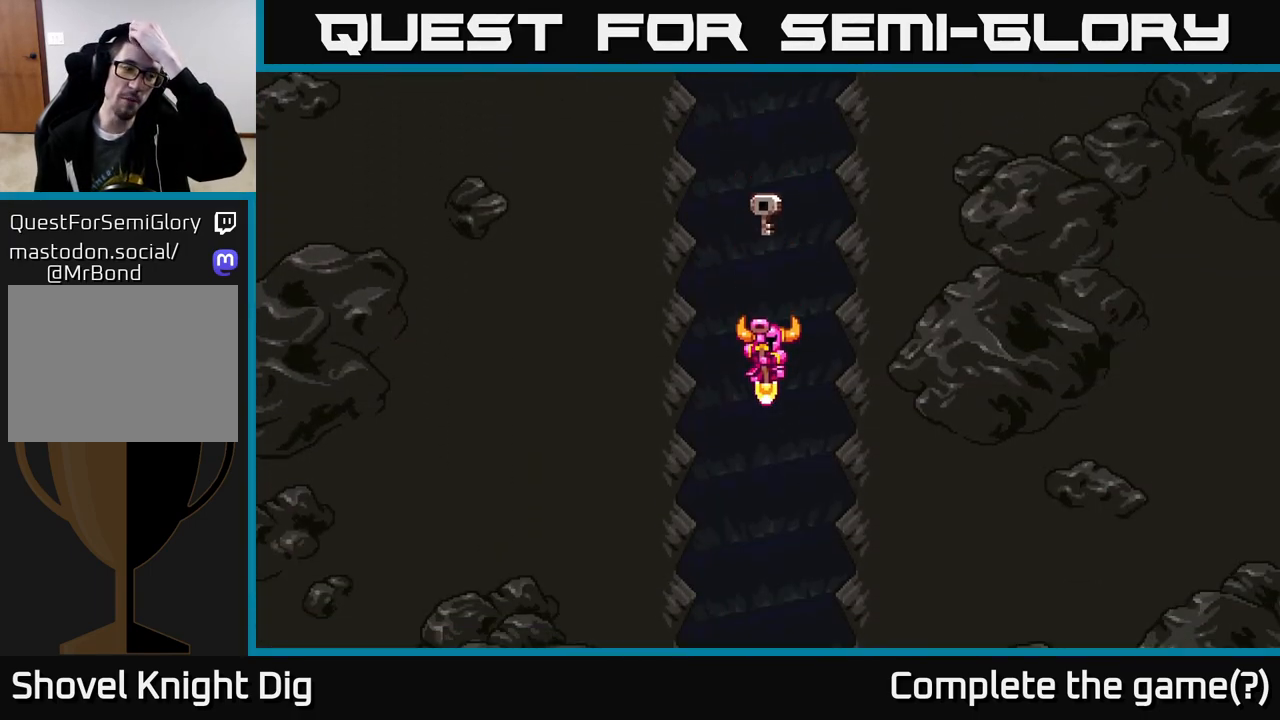
{"buttons": [], "right_stick": "center", "events": []}
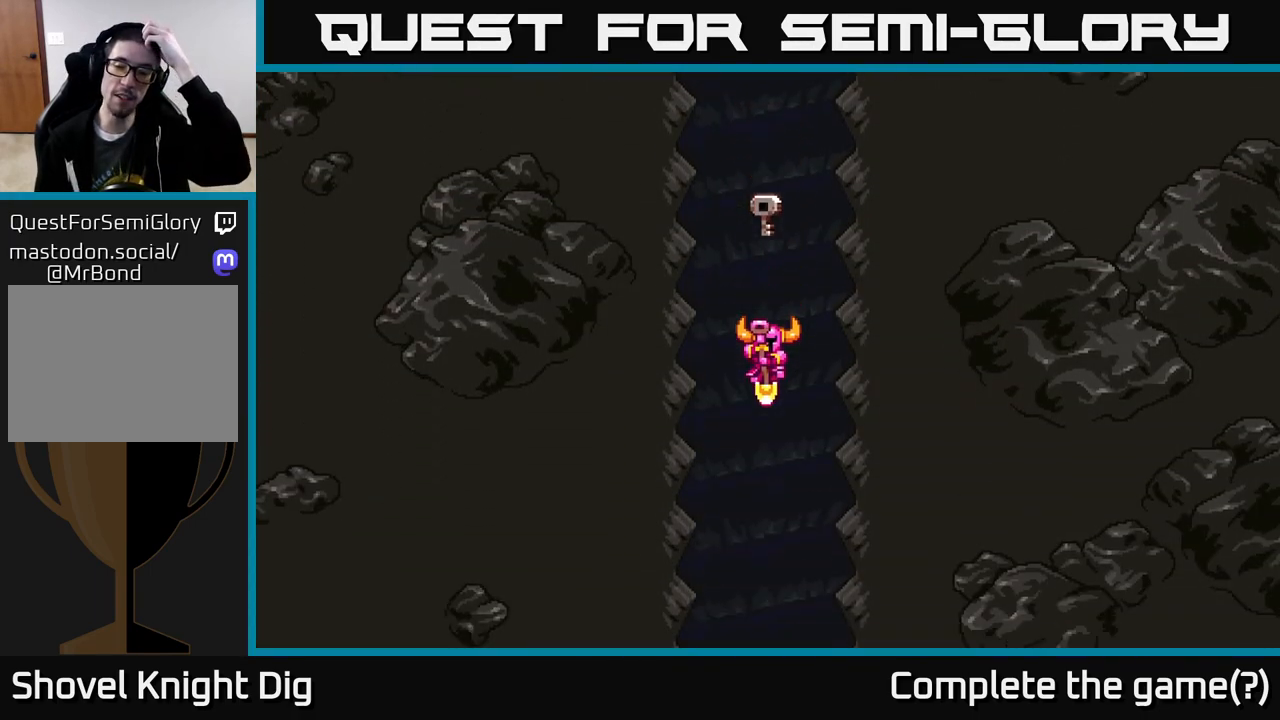
{"buttons": [], "right_stick": "center", "events": []}
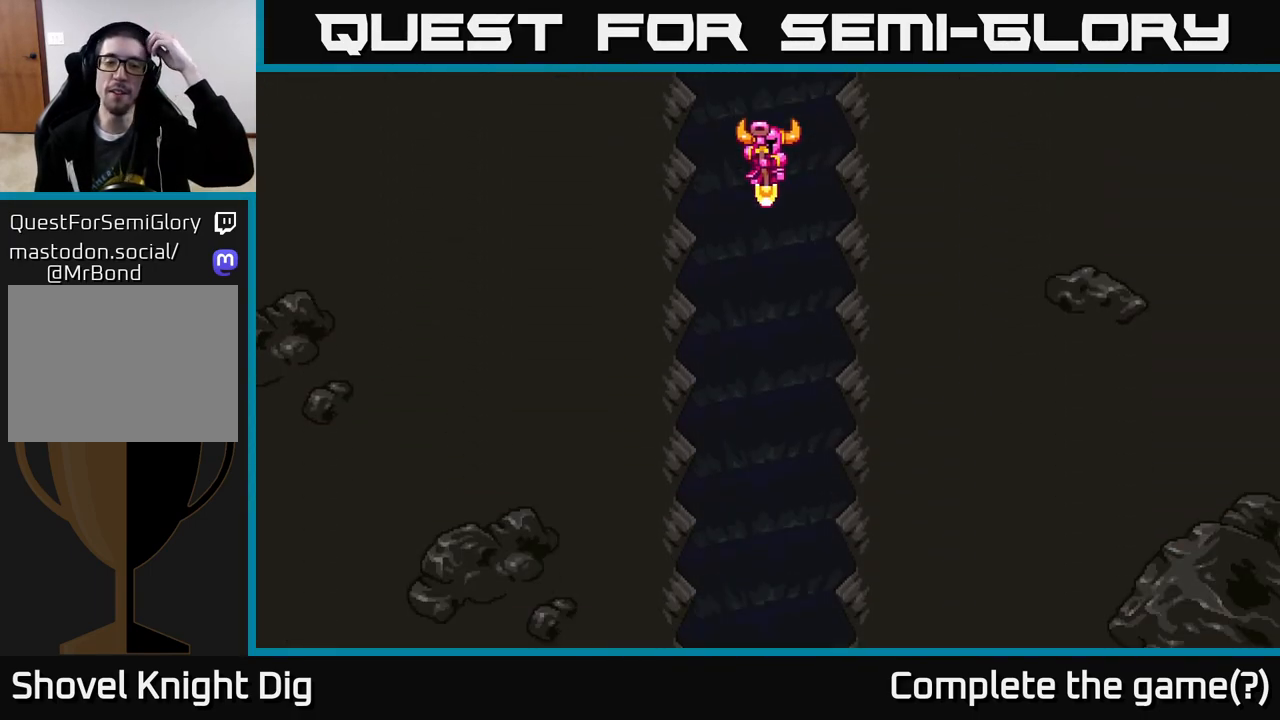
{"buttons": [], "right_stick": "center", "events": []}
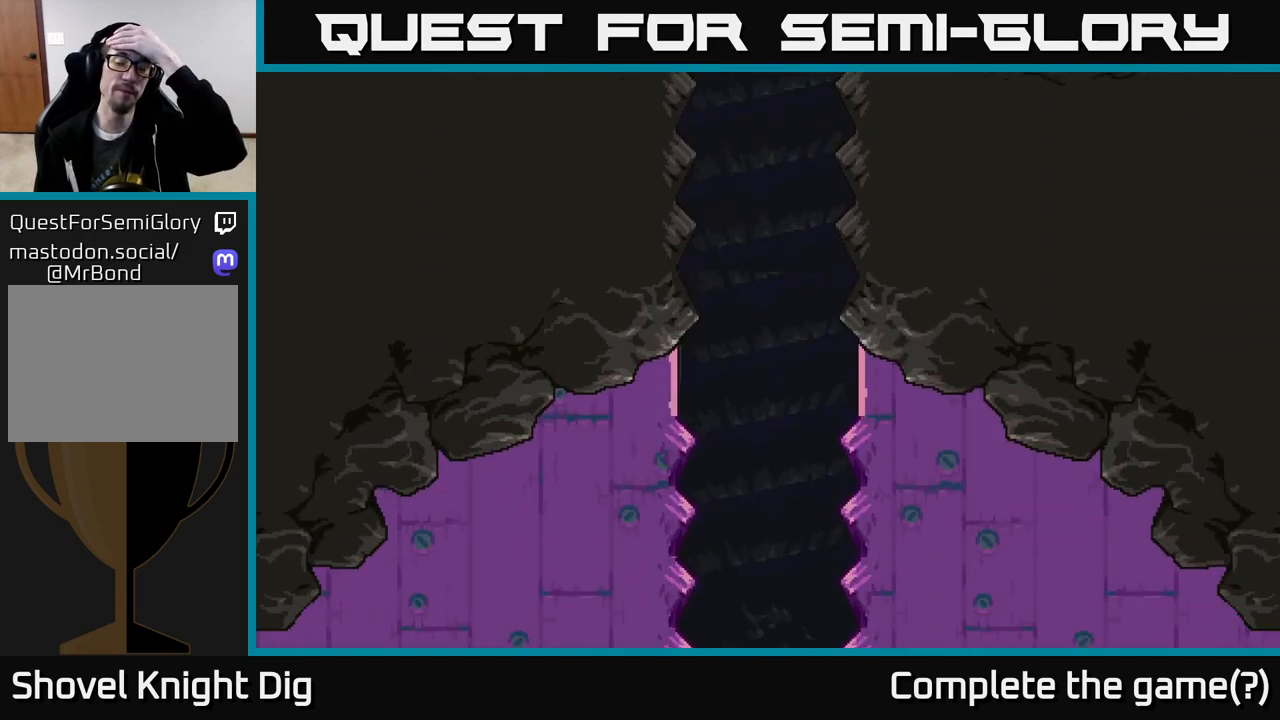
{"buttons": [], "right_stick": "center", "events": []}
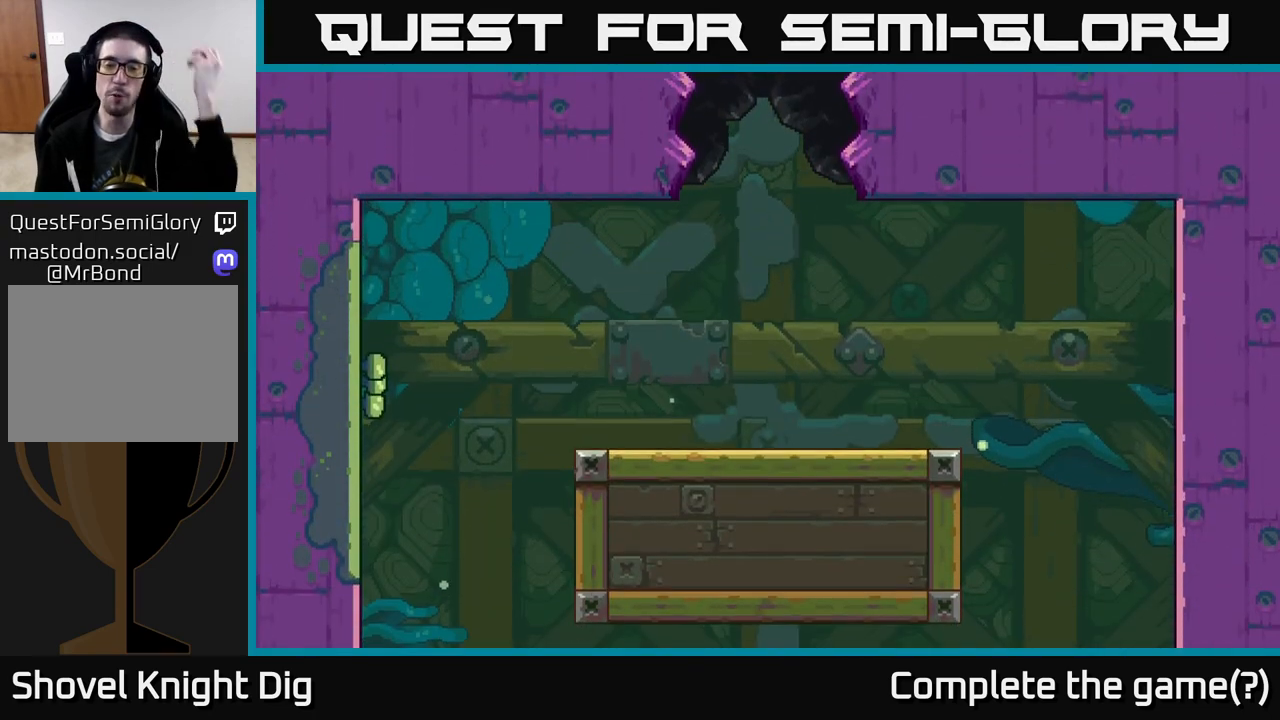
{"buttons": [], "right_stick": "center", "events": []}
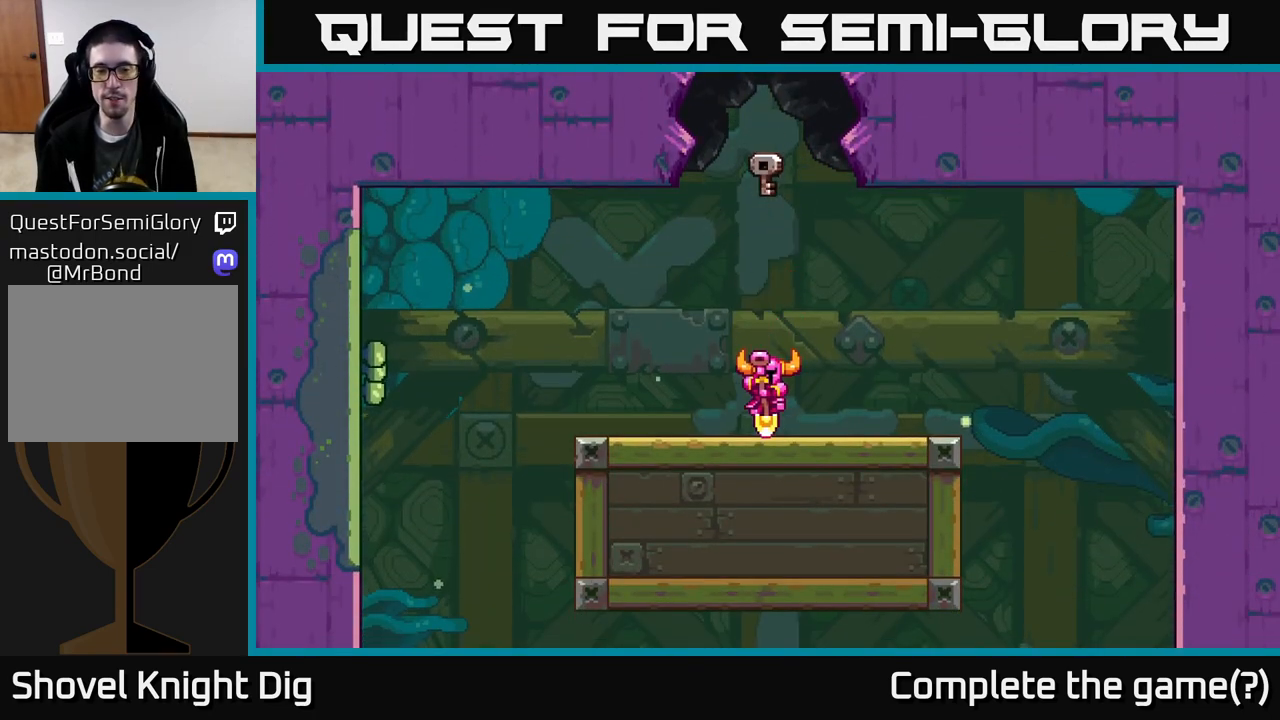
{"buttons": [], "right_stick": "center", "events": []}
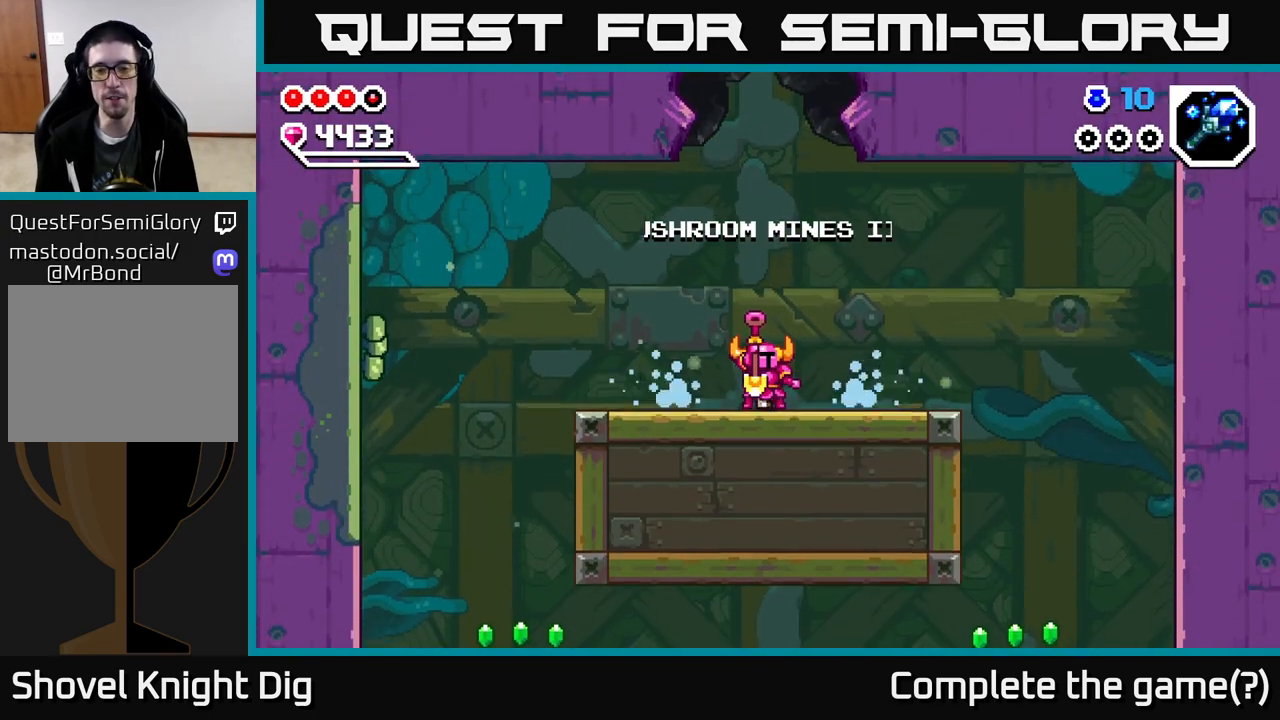
{"buttons": [], "right_stick": "center", "events": [[167, "A", "down"], [467, "A", "up"]]}
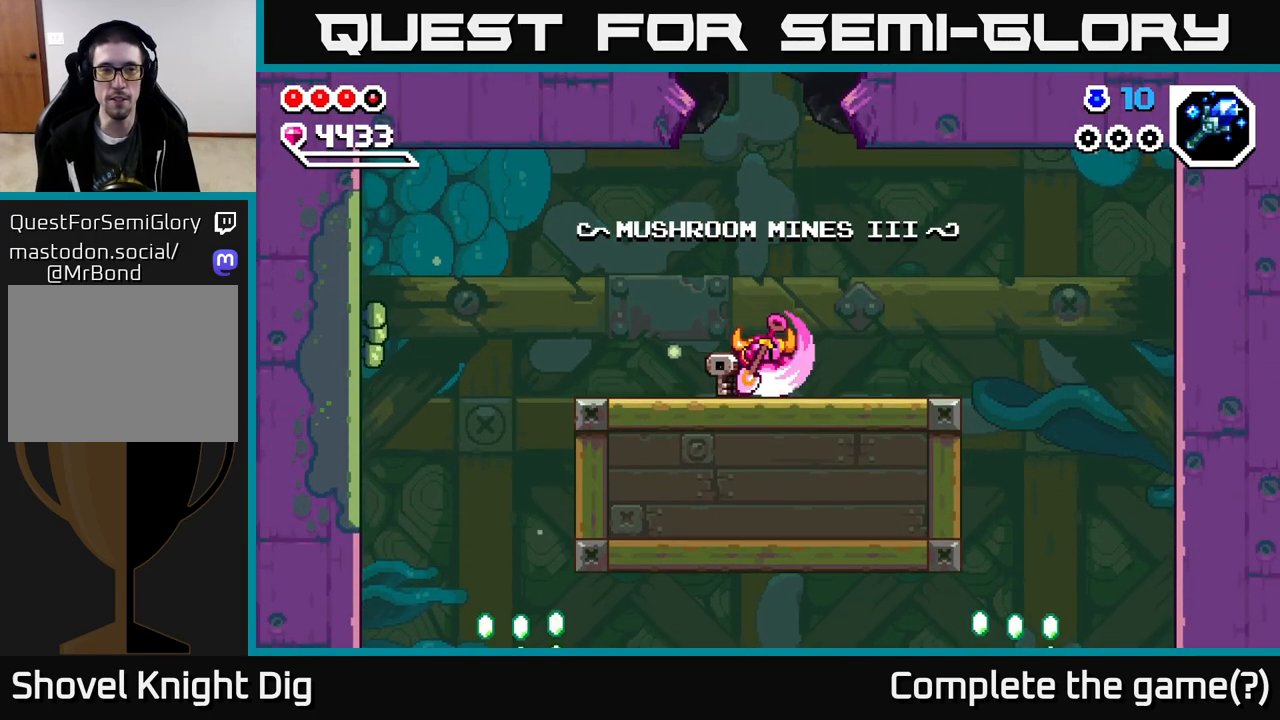
{"buttons": [], "right_stick": "center", "events": [[217, "DPAD_LEFT", "down"], [267, "A", "down"], [383, "DPAD_LEFT", "up"], [483, "A", "up"]]}
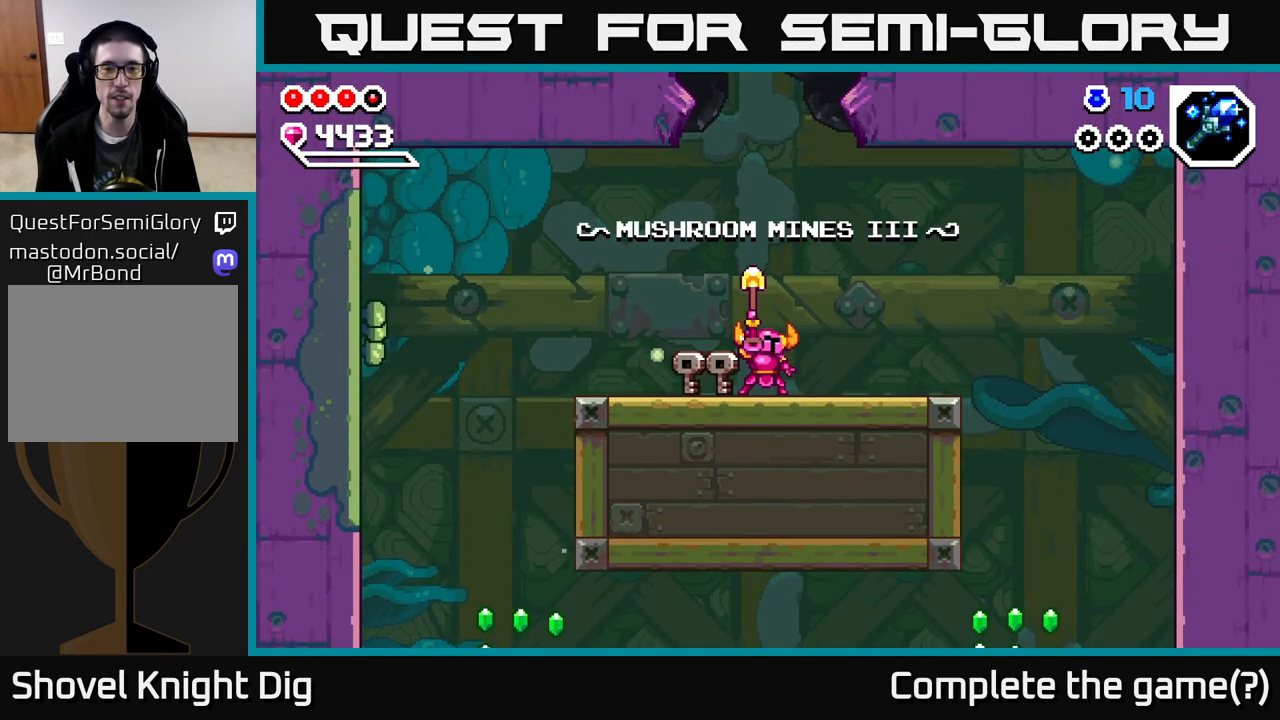
{"buttons": ["DPAD_LEFT"], "right_stick": "center", "events": [[50, "DPAD_LEFT", "down"]]}
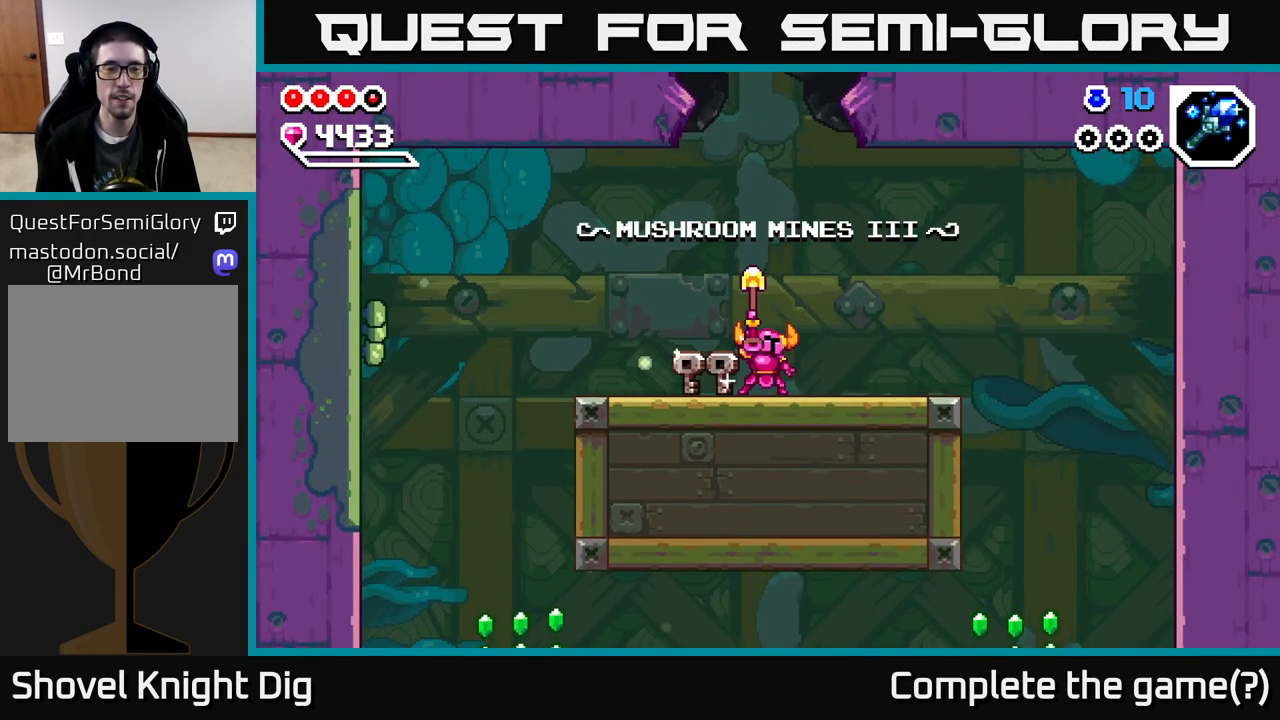
{"buttons": ["DPAD_LEFT"], "right_stick": "center", "events": []}
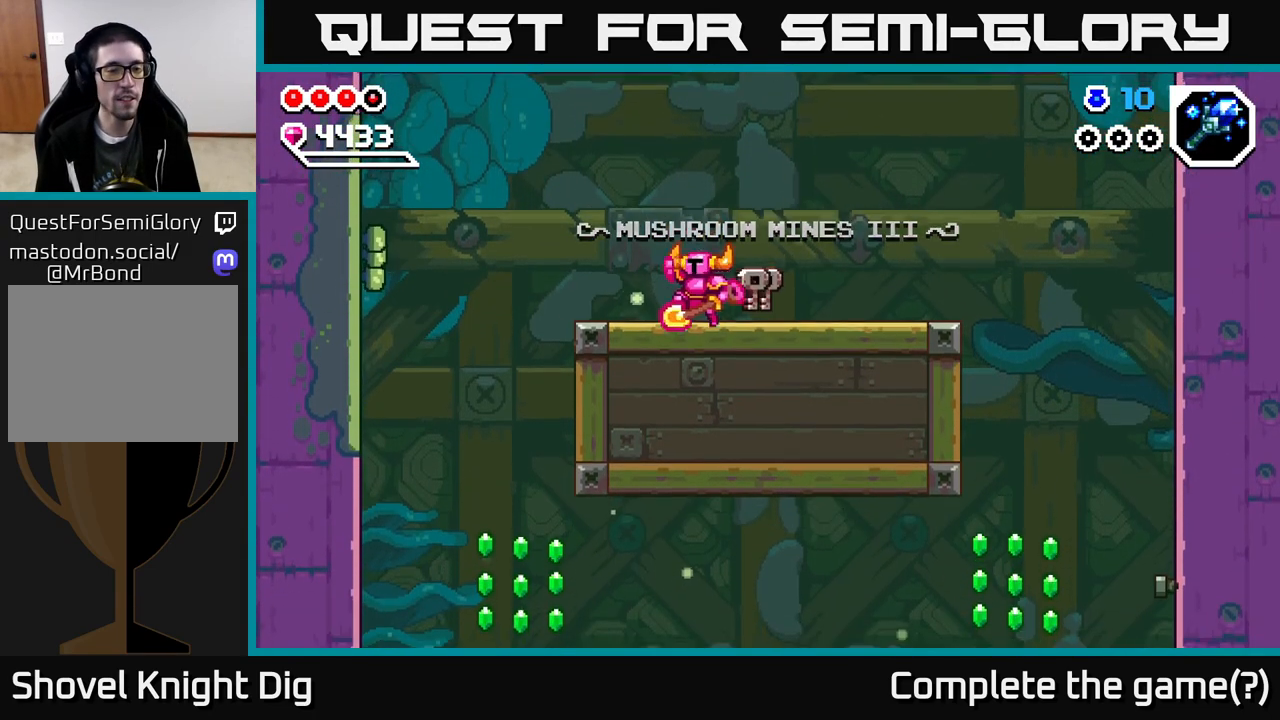
{"buttons": ["DPAD_LEFT"], "right_stick": "center", "events": [[33, "A", "down"], [183, "A", "up"]]}
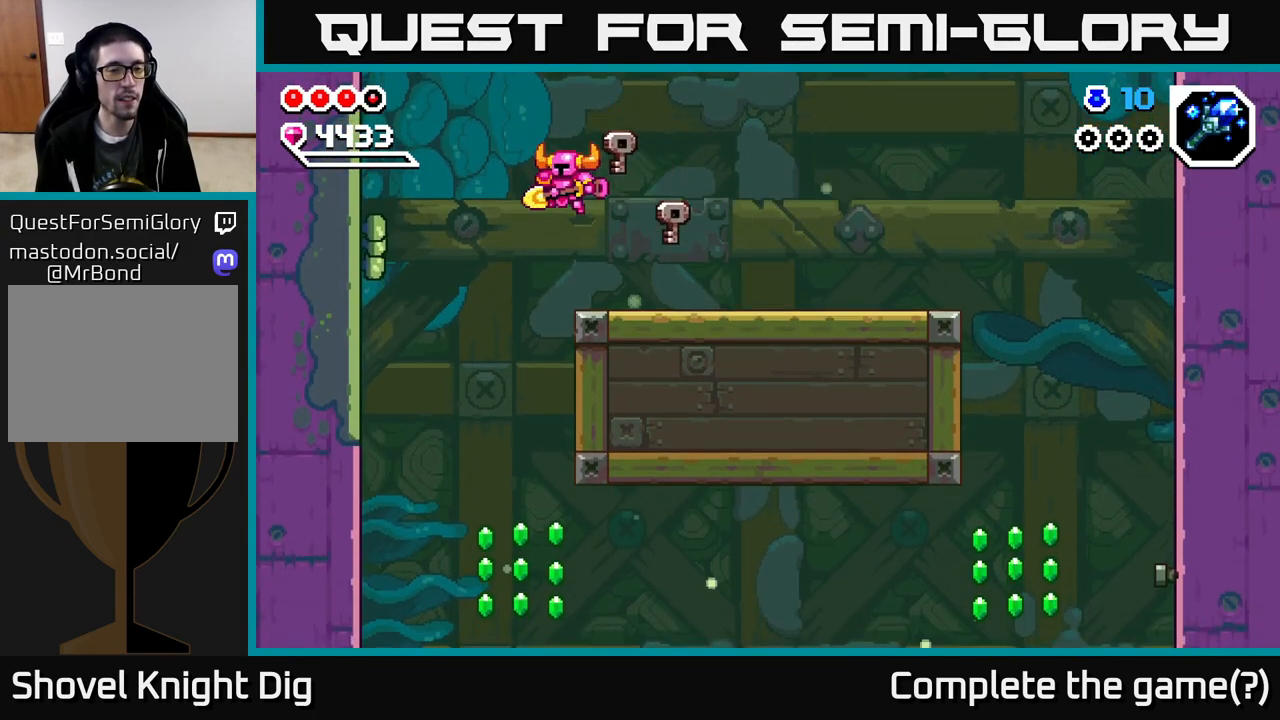
{"buttons": ["DPAD_DOWN"], "right_stick": "center", "events": [[183, "DPAD_DOWN", "down"], [217, "DPAD_LEFT", "up"]]}
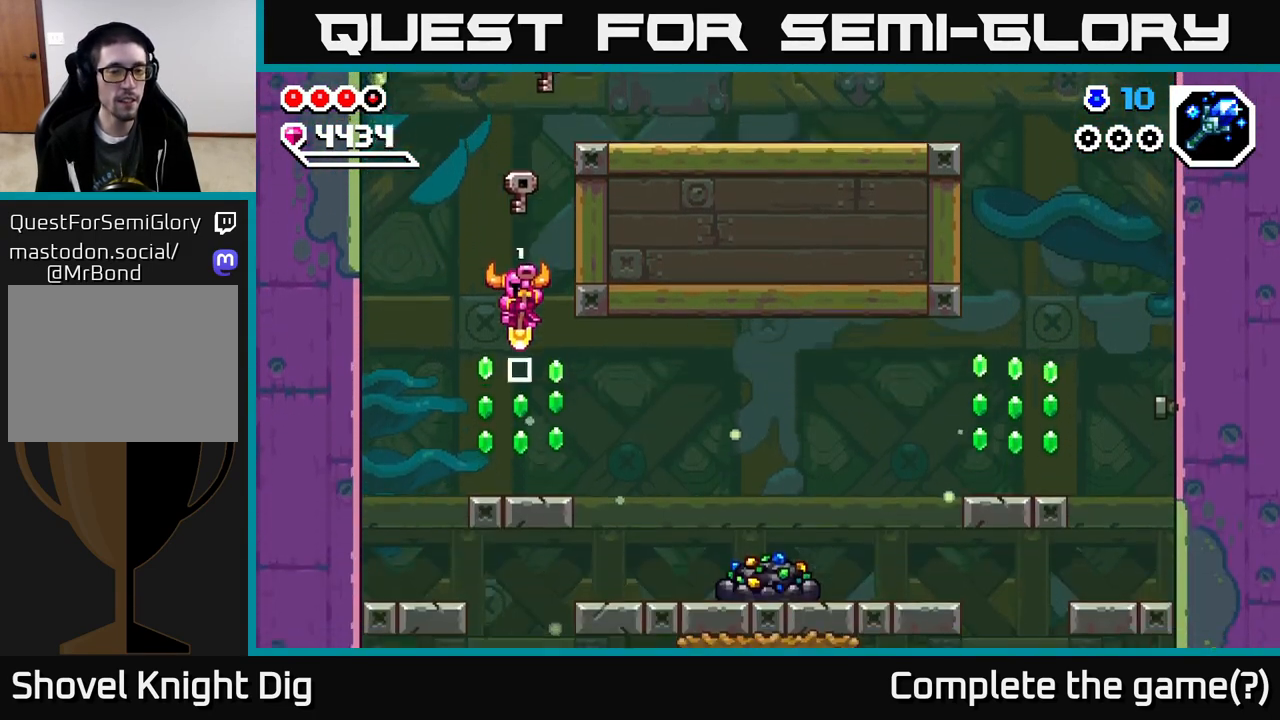
{"buttons": ["DPAD_RIGHT"], "right_stick": "center", "events": [[217, "DPAD_DOWN", "up"], [283, "DPAD_RIGHT", "down"], [417, "A", "down"], [467, "A", "up"]]}
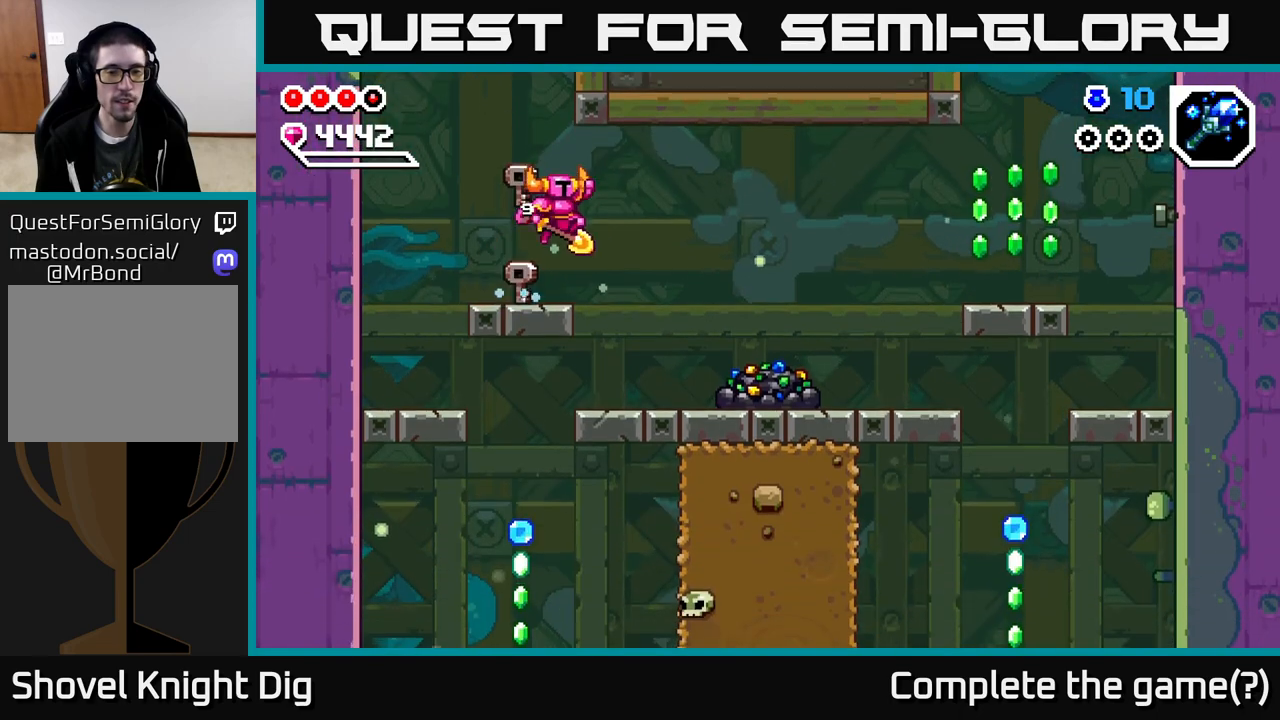
{"buttons": ["DPAD_RIGHT"], "right_stick": "center", "events": []}
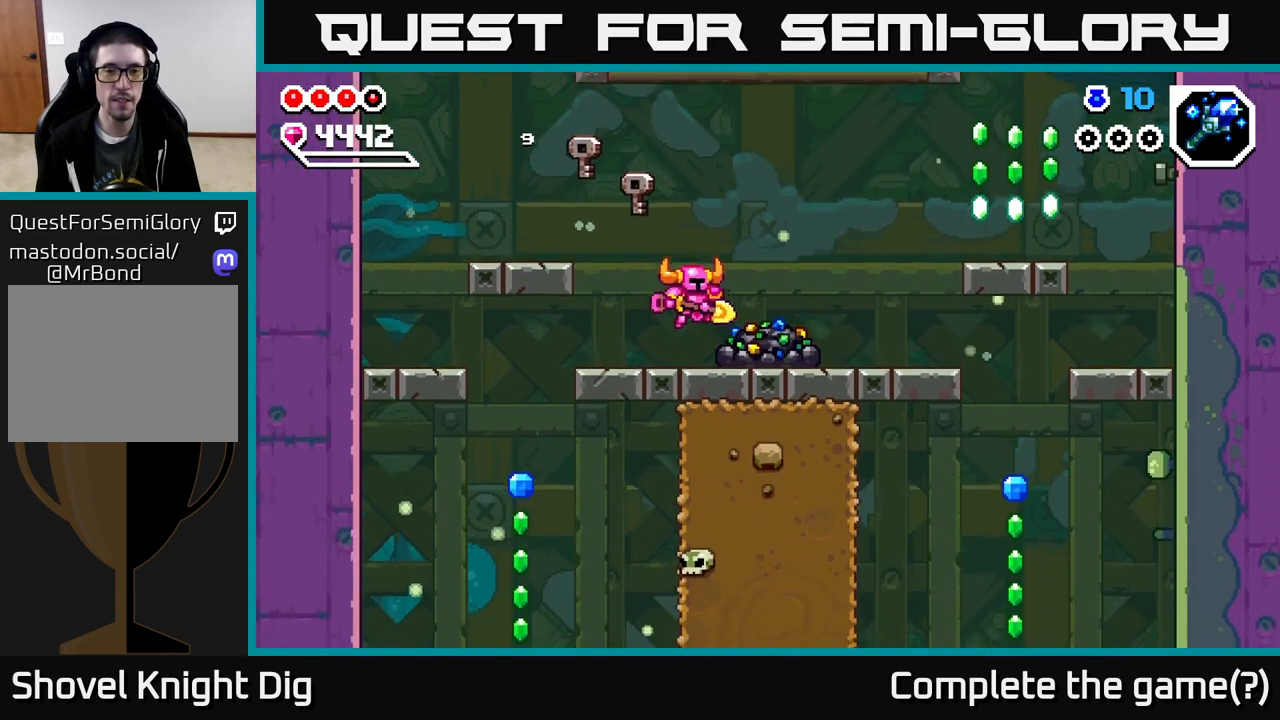
{"buttons": ["X"], "right_stick": "center", "events": [[83, "DPAD_RIGHT", "up"], [83, "X", "down"], [183, "X", "up"], [267, "X", "down"], [350, "X", "up"], [433, "X", "down"]]}
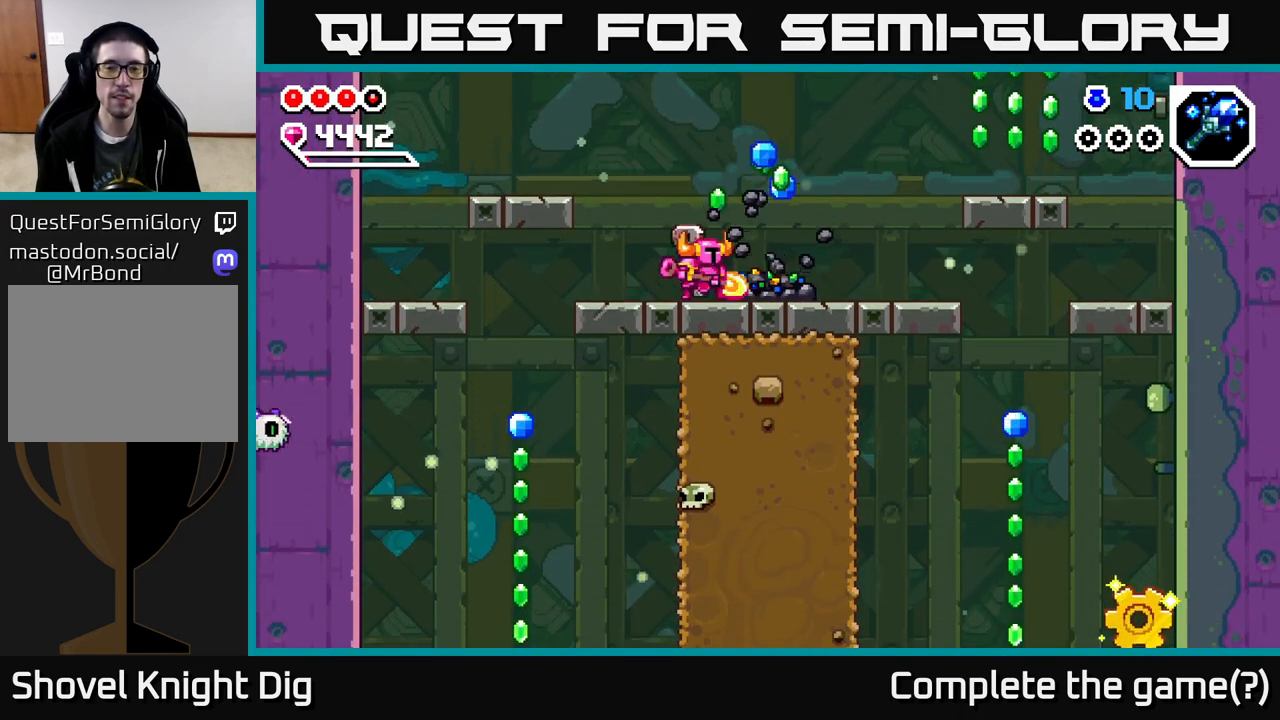
{"buttons": ["X"], "right_stick": "center", "events": [[17, "X", "up"], [100, "X", "down"], [183, "X", "up"], [267, "X", "down"], [367, "X", "up"], [433, "X", "down"]]}
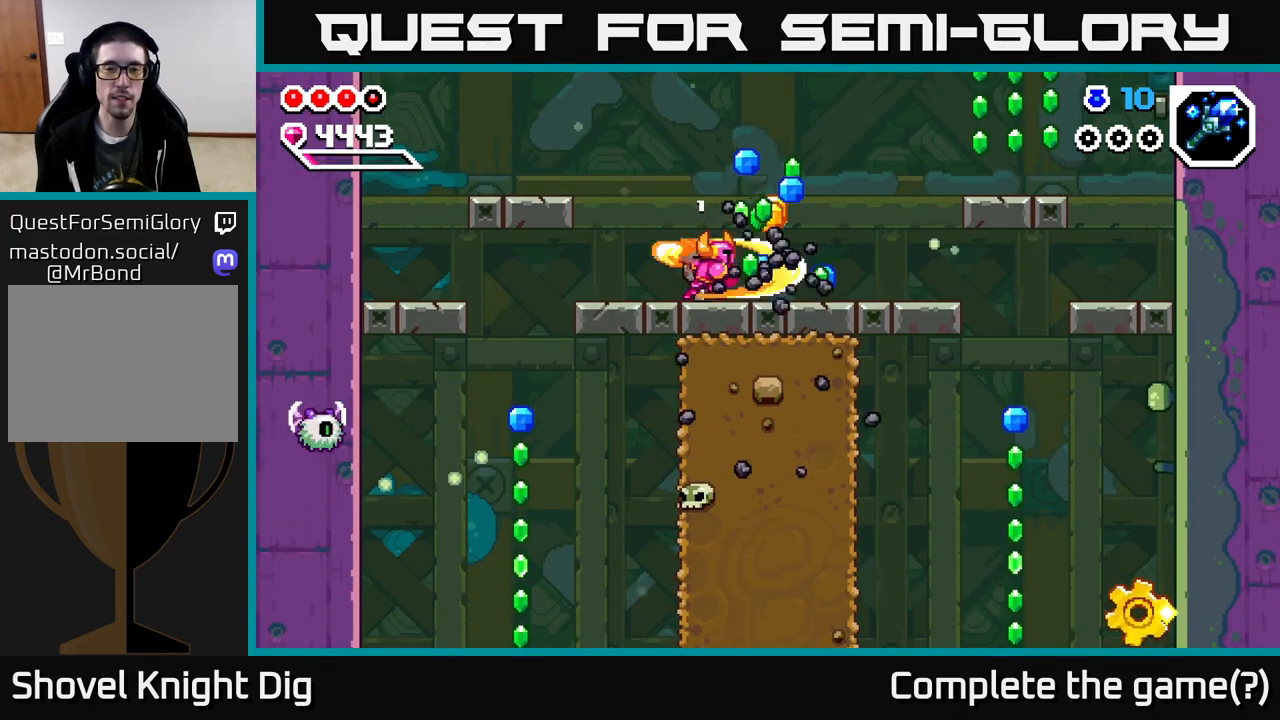
{"buttons": ["DPAD_LEFT"], "right_stick": "center", "events": [[33, "X", "up"], [100, "X", "down"], [200, "X", "up"], [383, "DPAD_LEFT", "down"]]}
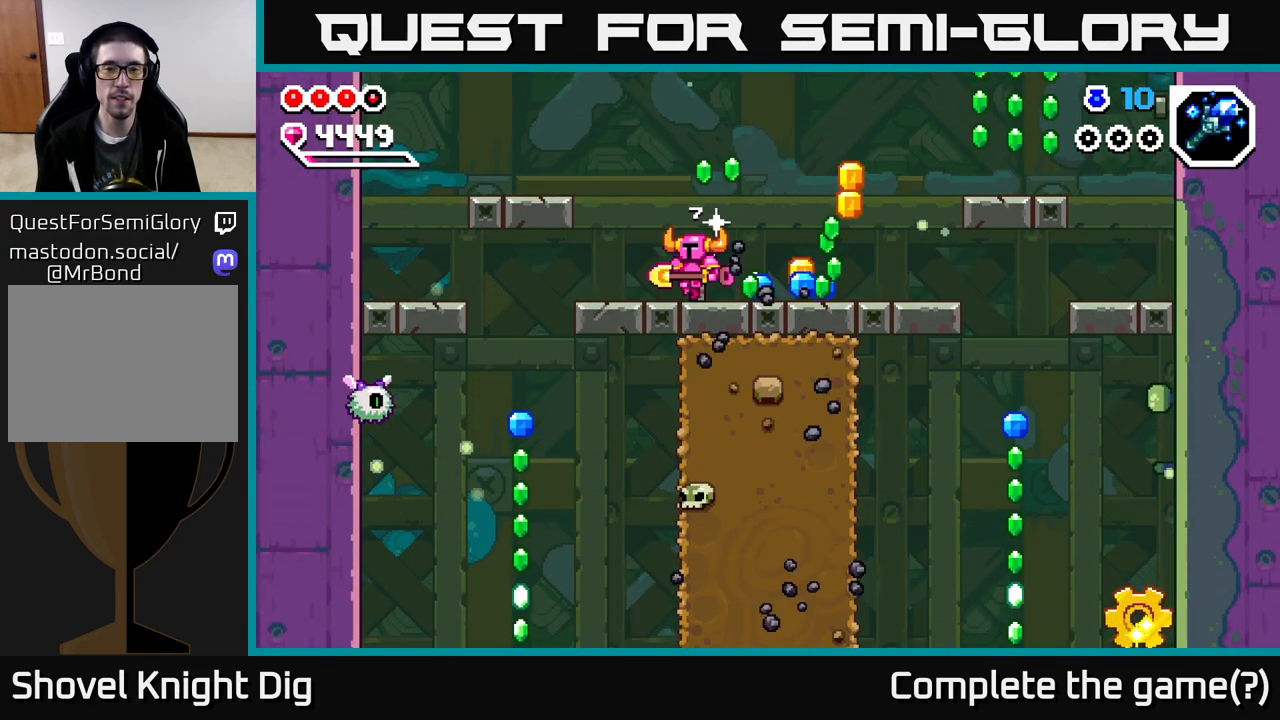
{"buttons": ["DPAD_RIGHT"], "right_stick": "center", "events": [[67, "DPAD_LEFT", "up"], [133, "DPAD_RIGHT", "down"]]}
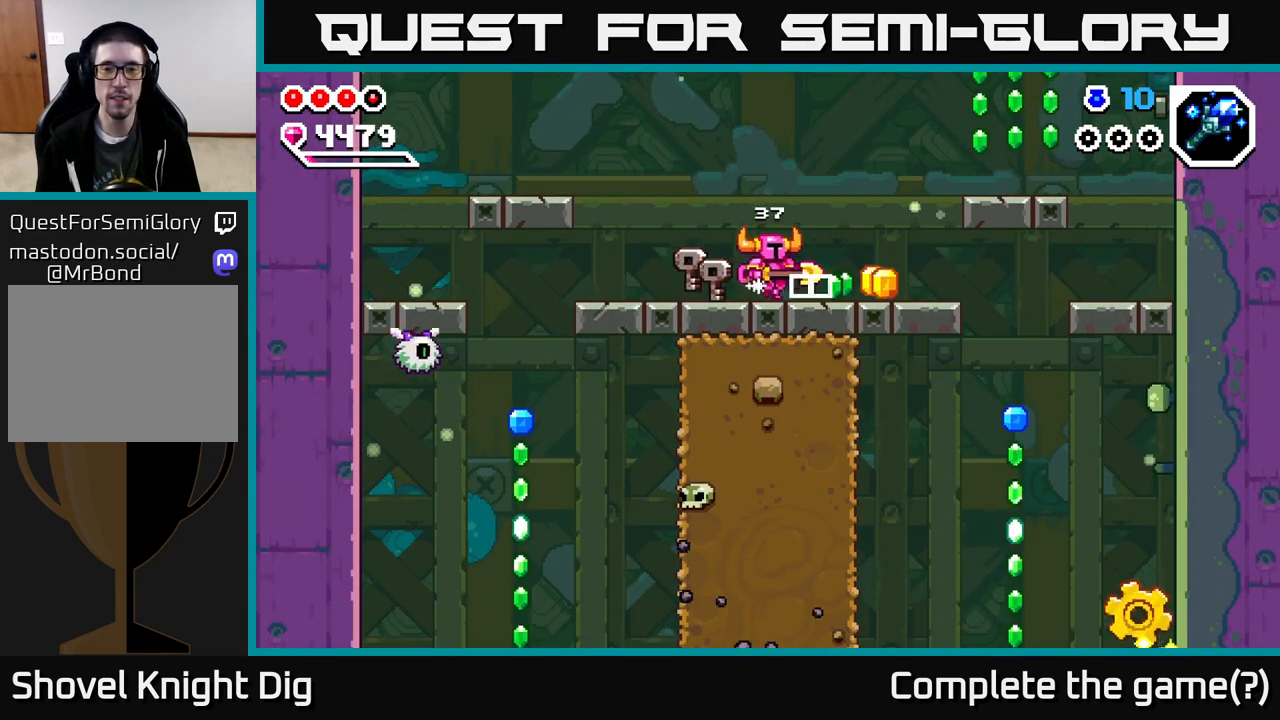
{"buttons": ["DPAD_RIGHT"], "right_stick": "center", "events": [[367, "A", "down"], [483, "A", "up"]]}
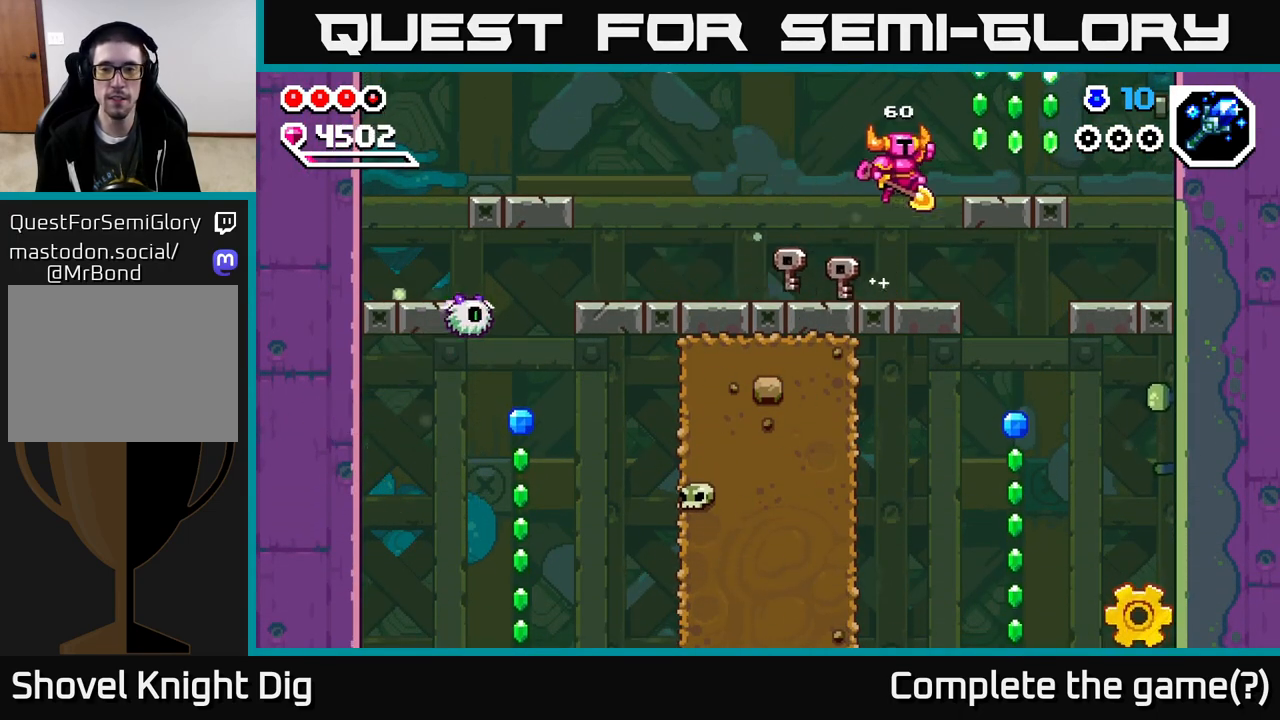
{"buttons": ["DPAD_RIGHT"], "right_stick": "center", "events": [[333, "A", "down"], [450, "A", "up"]]}
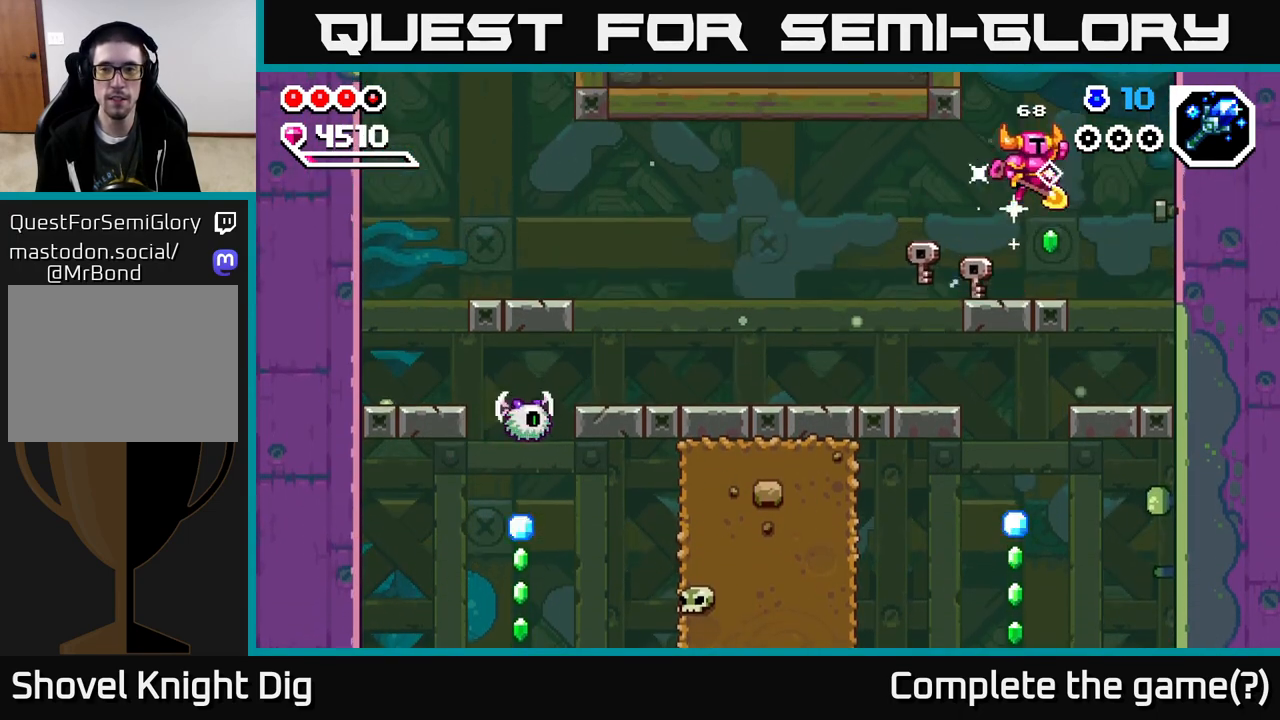
{"buttons": ["DPAD_LEFT"], "right_stick": "center", "events": [[283, "DPAD_RIGHT", "up"], [333, "DPAD_LEFT", "down"]]}
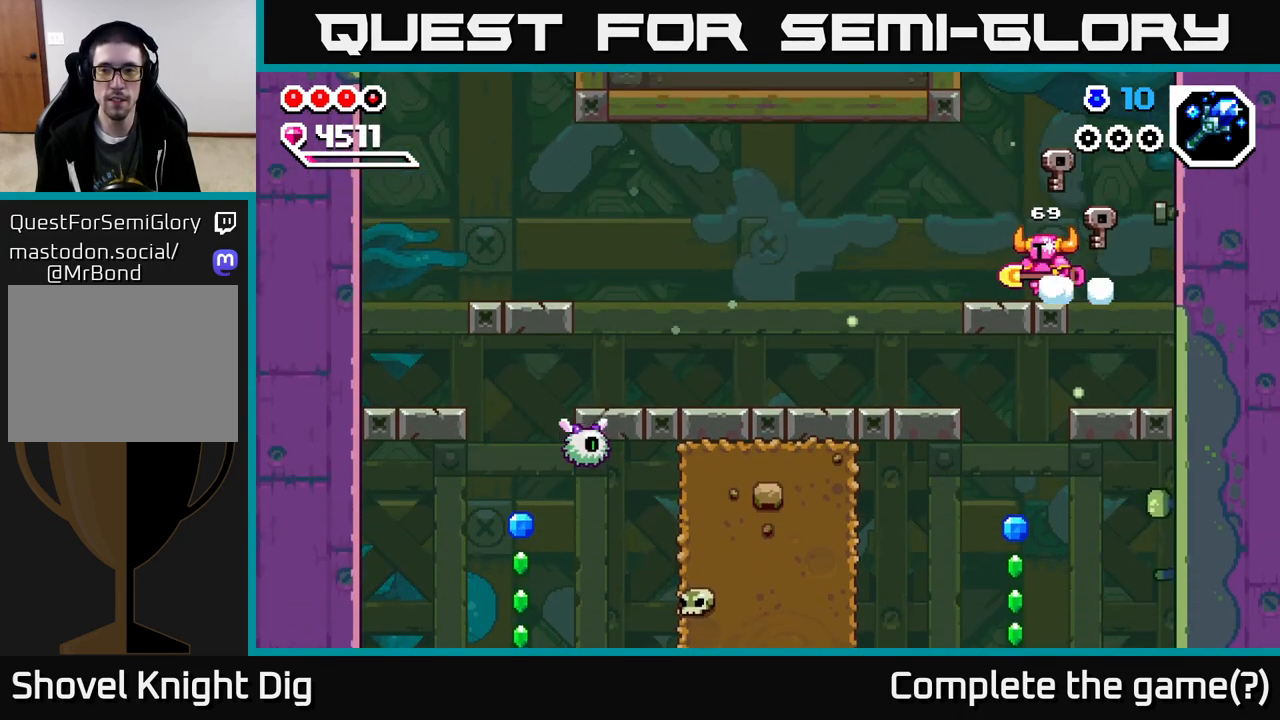
{"buttons": ["DPAD_RIGHT"], "right_stick": "center", "events": [[67, "DPAD_LEFT", "up"], [100, "DPAD_RIGHT", "down"], [200, "A", "down"], [267, "A", "up"], [417, "X", "down"], [467, "X", "up"]]}
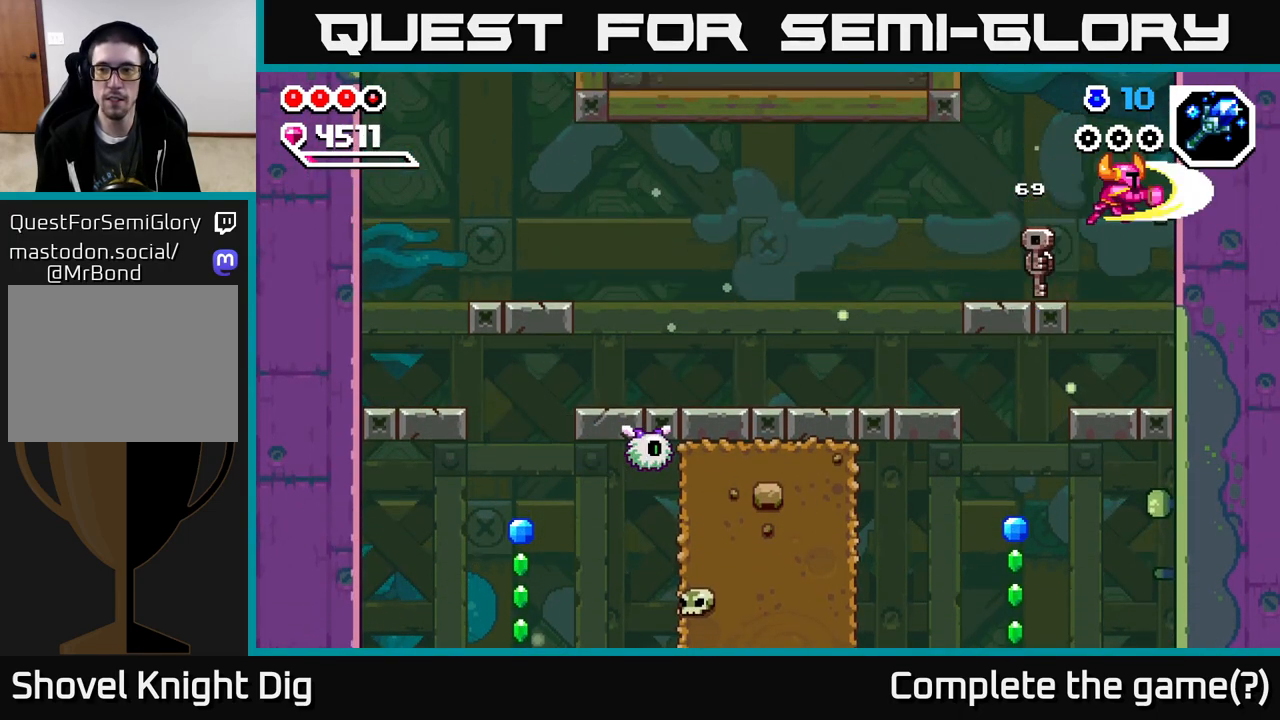
{"buttons": [], "right_stick": "center", "events": [[183, "DPAD_RIGHT", "up"]]}
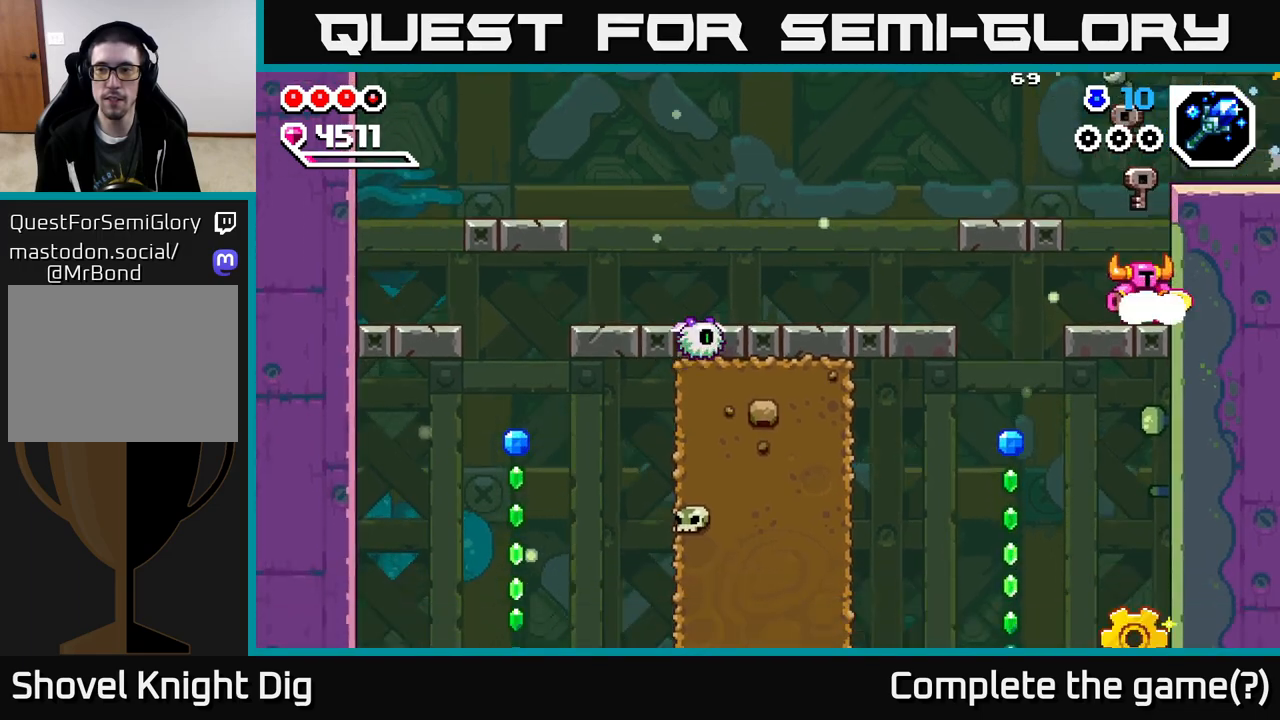
{"buttons": ["DPAD_RIGHT"], "right_stick": "center", "events": [[100, "A", "down"], [200, "DPAD_RIGHT", "down"], [350, "A", "up"]]}